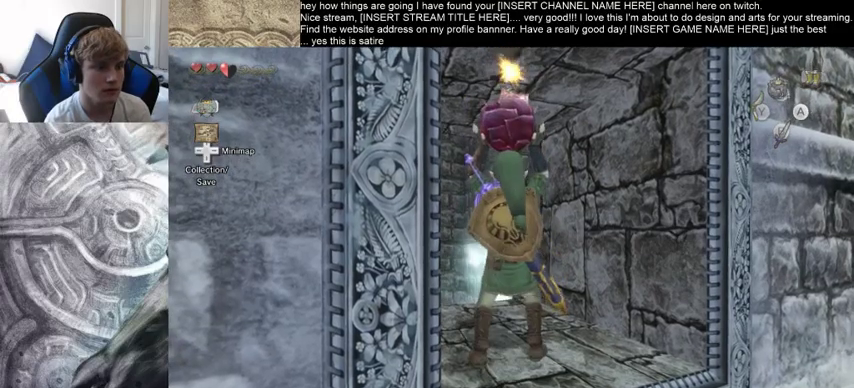
Gameplay with a controller (Xbox layout); each line is a JSON object with the inputs held at the frame after it (dt_ms = milliseconds from this image to that frame). "events" lists button and stick changes between this image and that frame as [ms after this image, input, new state], when the widget could be followed in between. Not read: L3 R3.
{"dt_ms": 500, "buttons": [], "left_stick": "up", "right_stick": "center", "events": []}
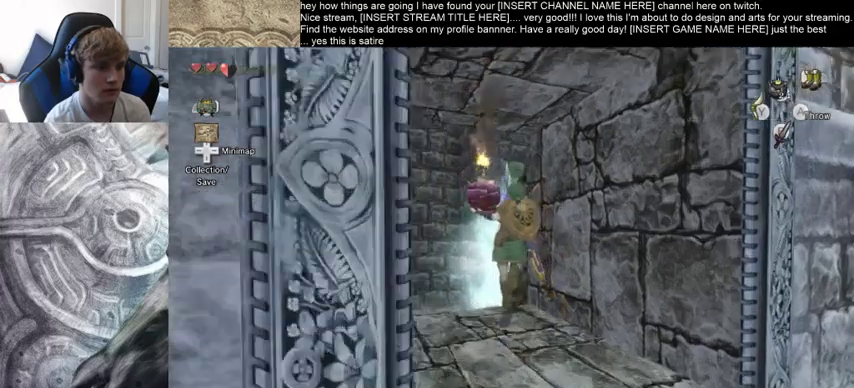
{"dt_ms": 1000, "buttons": [], "left_stick": "center", "right_stick": "down-right", "events": [[400, "right_stick", "down-right"], [533, "left_stick", "center"]]}
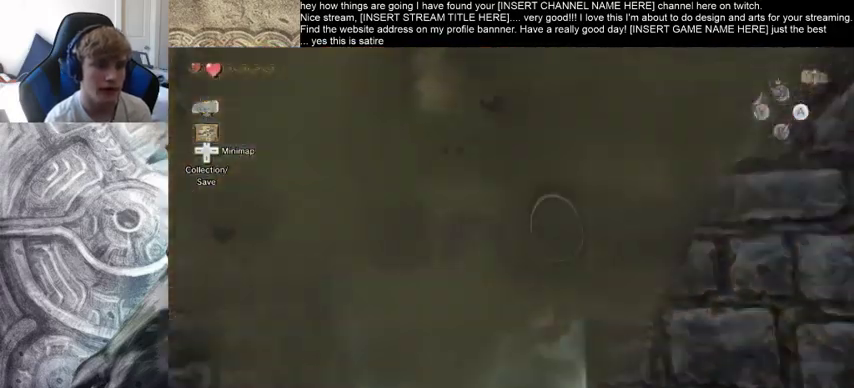
{"dt_ms": 500, "buttons": [], "left_stick": "center", "right_stick": "down-right", "events": []}
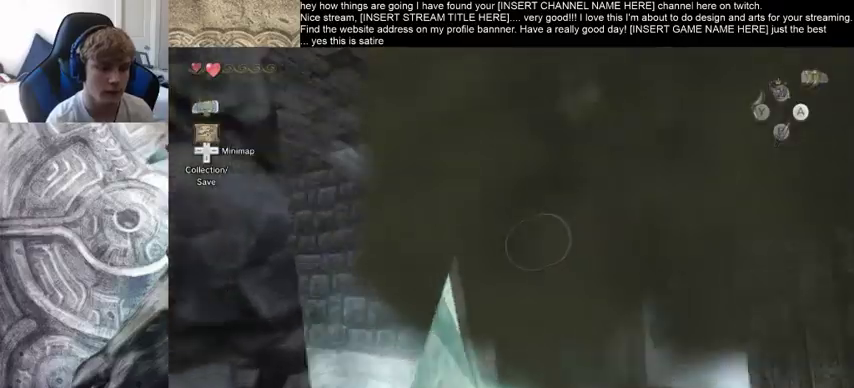
{"dt_ms": 500, "buttons": [], "left_stick": "up", "right_stick": "center", "events": [[66, "right_stick", "center"], [333, "left_stick", "up"]]}
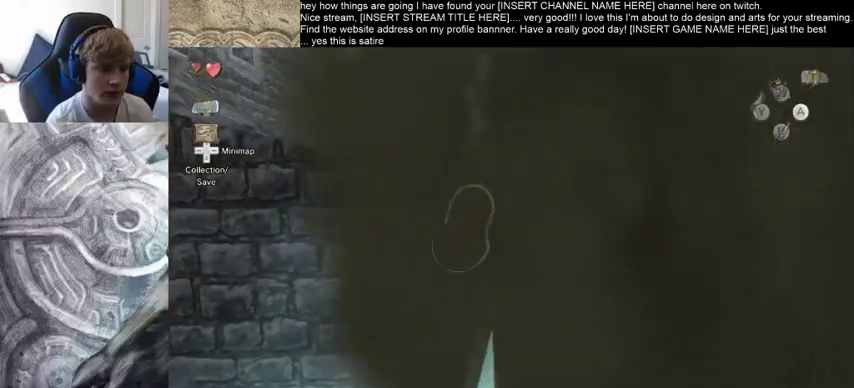
{"dt_ms": 500, "buttons": [], "left_stick": "center", "right_stick": "center", "events": [[433, "left_stick", "center"]]}
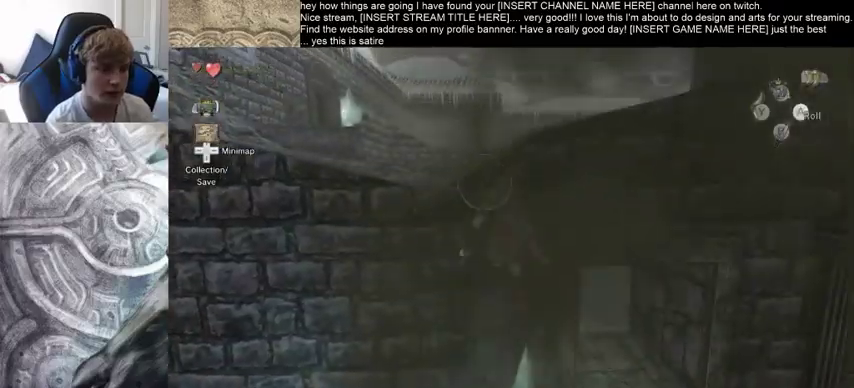
{"dt_ms": 1000, "buttons": ["B"], "left_stick": "up-left", "right_stick": "center", "events": [[33, "B", "down"], [166, "B", "up"], [233, "B", "down"], [633, "B", "up"], [833, "left_stick", "up-left"], [966, "B", "down"]]}
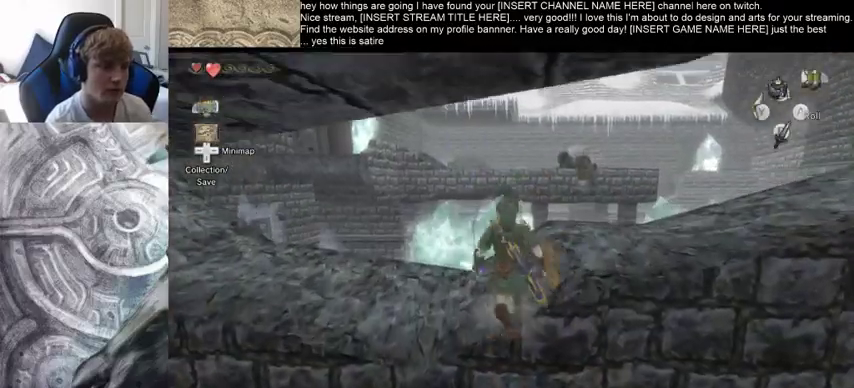
{"dt_ms": 500, "buttons": [], "left_stick": "up-left", "right_stick": "center", "events": [[66, "B", "up"]]}
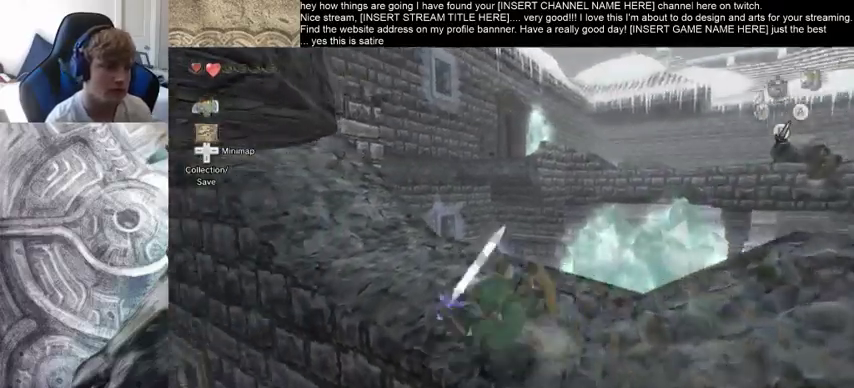
{"dt_ms": 500, "buttons": [], "left_stick": "up-left", "right_stick": "center", "events": [[200, "B", "down"], [400, "B", "up"]]}
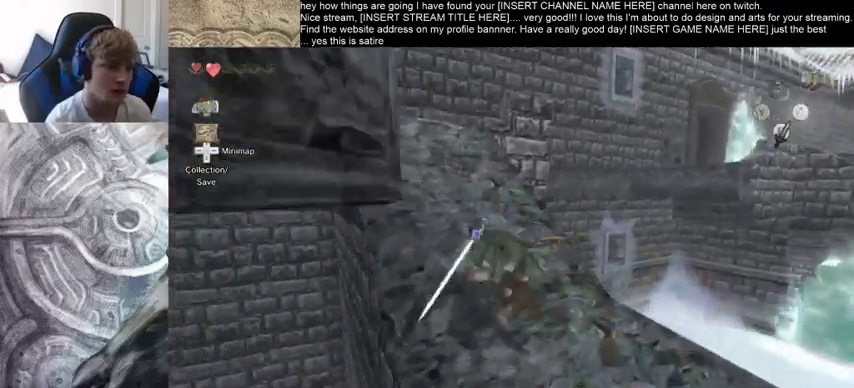
{"dt_ms": 500, "buttons": [], "left_stick": "up", "right_stick": "center", "events": [[500, "left_stick", "up"]]}
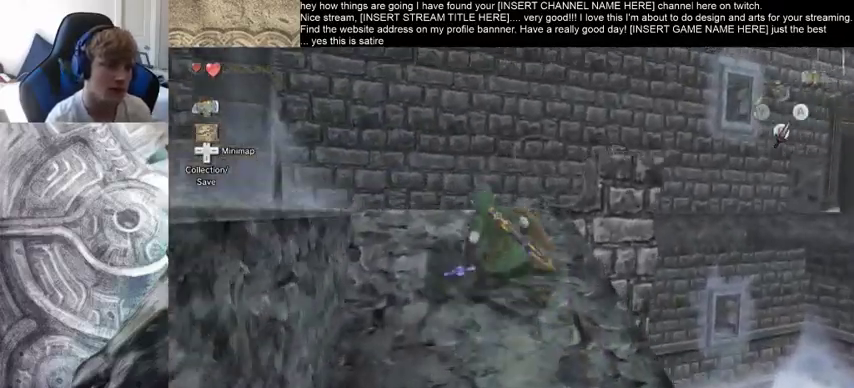
{"dt_ms": 500, "buttons": [], "left_stick": "up-right", "right_stick": "center", "events": [[300, "left_stick", "up-right"]]}
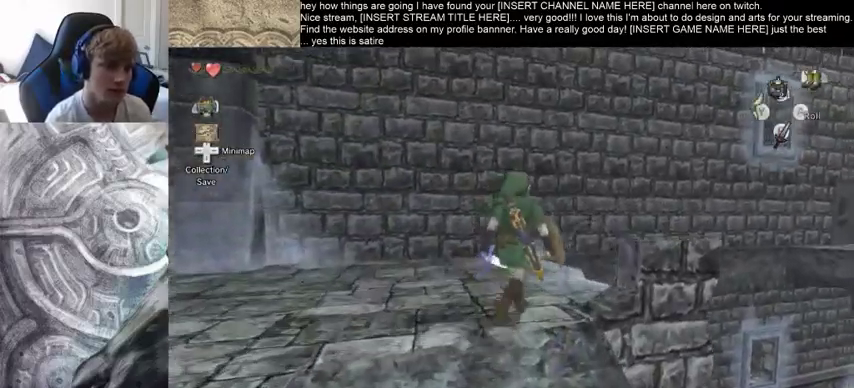
{"dt_ms": 500, "buttons": [], "left_stick": "up-left", "right_stick": "center", "events": [[66, "left_stick", "right"], [466, "left_stick", "up-left"]]}
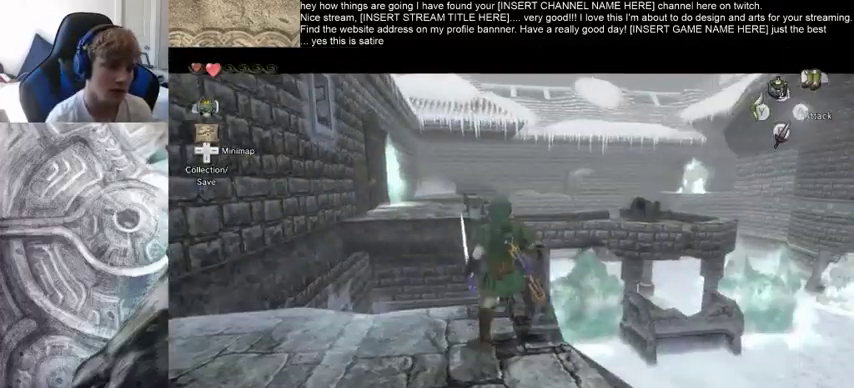
{"dt_ms": 500, "buttons": [], "left_stick": "center", "right_stick": "center", "events": [[300, "left_stick", "center"]]}
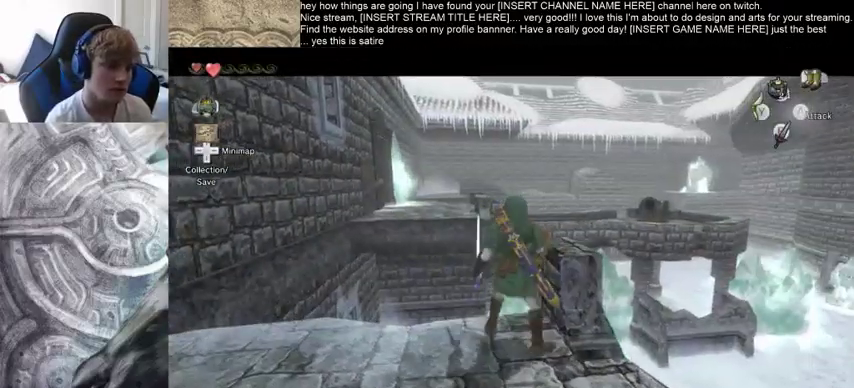
{"dt_ms": 500, "buttons": [], "left_stick": "center", "right_stick": "center", "events": [[100, "left_stick", "up-left"], [166, "left_stick", "center"]]}
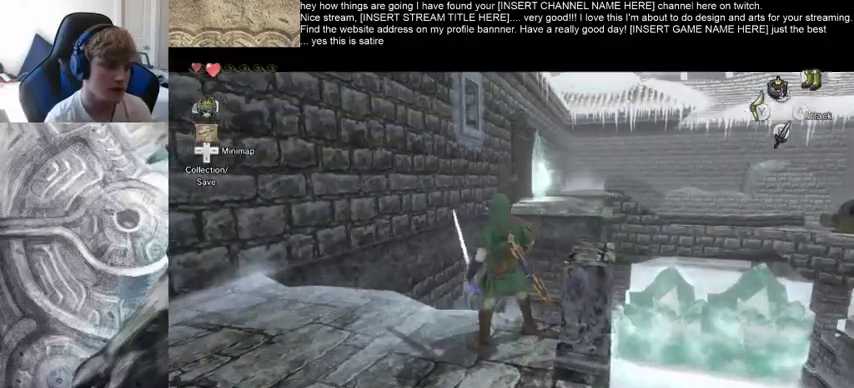
{"dt_ms": 500, "buttons": [], "left_stick": "center", "right_stick": "center", "events": [[233, "left_stick", "up-right"], [400, "left_stick", "center"]]}
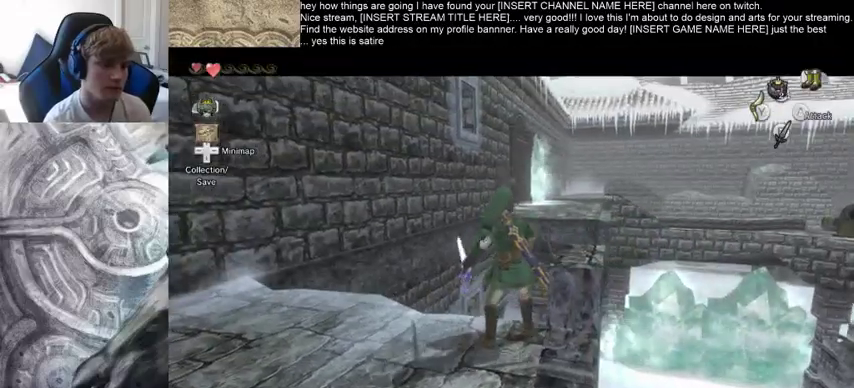
{"dt_ms": 500, "buttons": [], "left_stick": "center", "right_stick": "center", "events": [[166, "left_stick", "up-right"], [200, "B", "down"], [333, "B", "up"], [333, "left_stick", "center"]]}
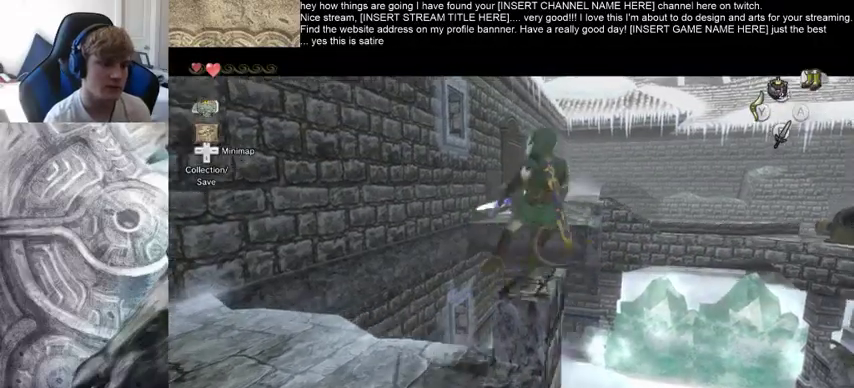
{"dt_ms": 500, "buttons": [], "left_stick": "center", "right_stick": "center", "events": []}
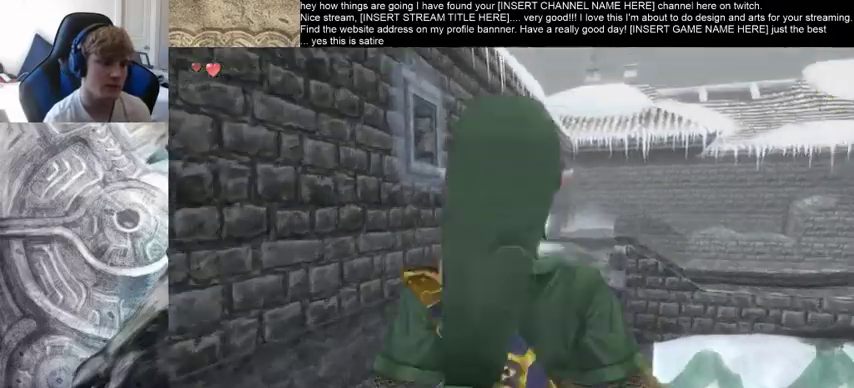
{"dt_ms": 500, "buttons": [], "left_stick": "center", "right_stick": "center", "events": []}
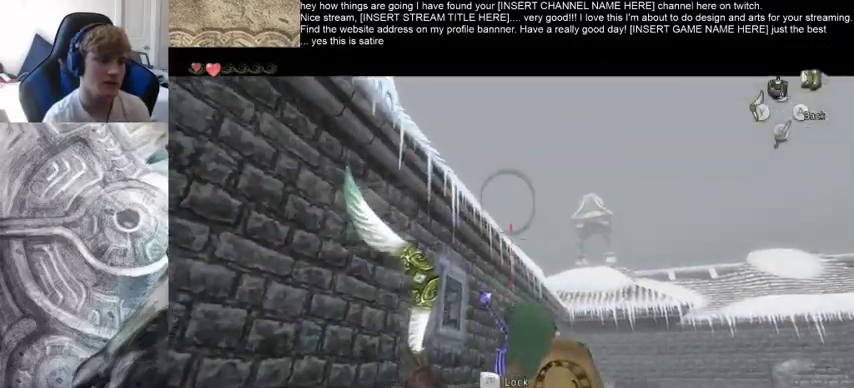
{"dt_ms": 500, "buttons": [], "left_stick": "center", "right_stick": "center", "events": []}
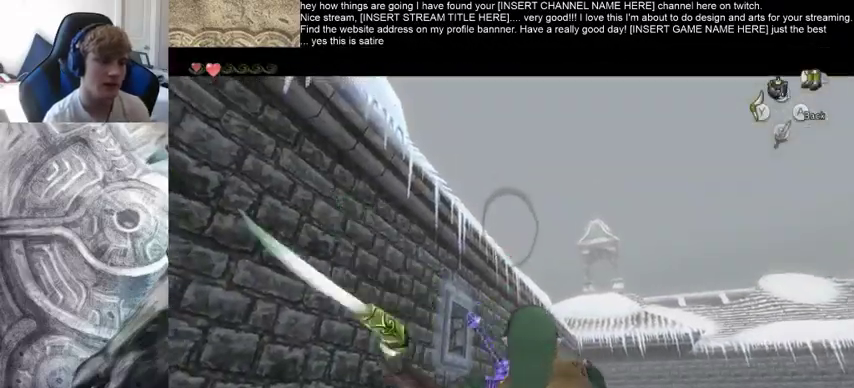
{"dt_ms": 500, "buttons": [], "left_stick": "center", "right_stick": "center", "events": []}
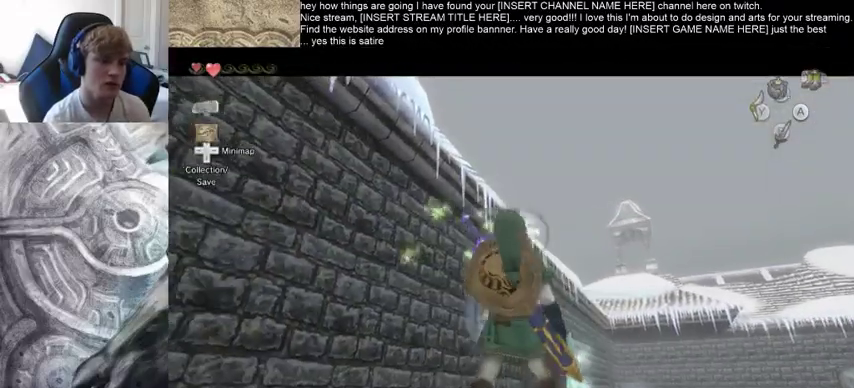
{"dt_ms": 500, "buttons": [], "left_stick": "center", "right_stick": "center", "events": []}
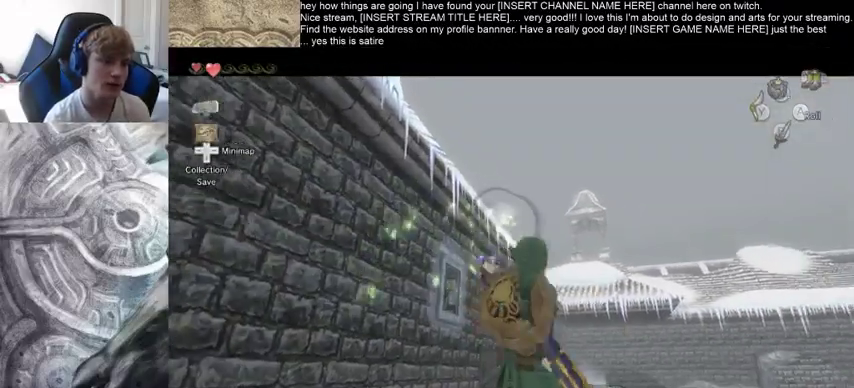
{"dt_ms": 500, "buttons": [], "left_stick": "center", "right_stick": "center", "events": []}
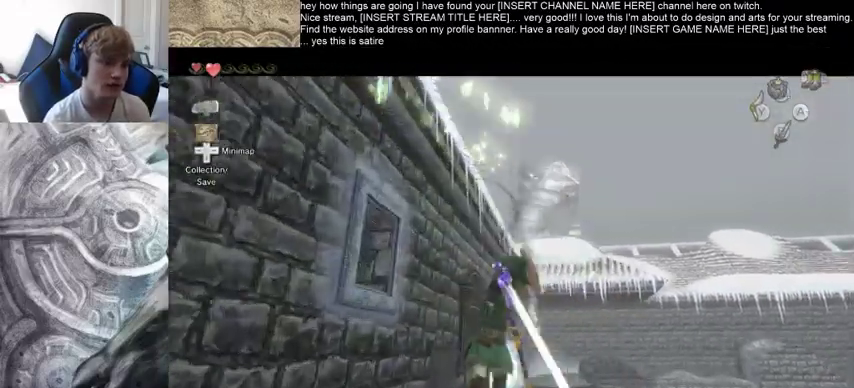
{"dt_ms": 500, "buttons": ["B"], "left_stick": "up-right", "right_stick": "center", "events": [[400, "left_stick", "up-right"], [466, "B", "down"]]}
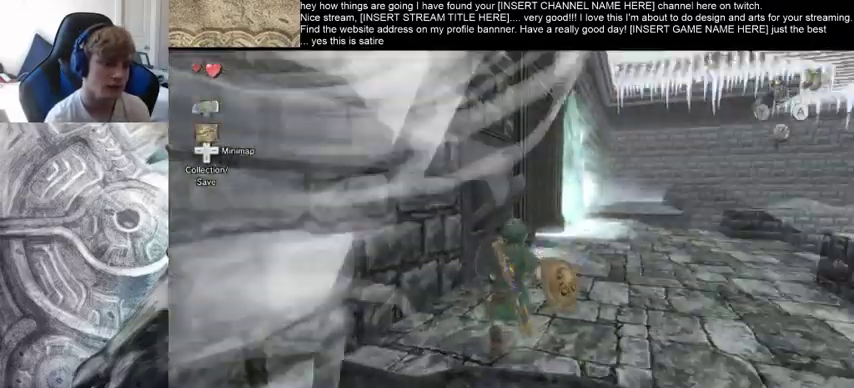
{"dt_ms": 500, "buttons": [], "left_stick": "up", "right_stick": "center", "events": [[66, "B", "up"], [133, "B", "down"], [233, "B", "up"], [233, "left_stick", "up"]]}
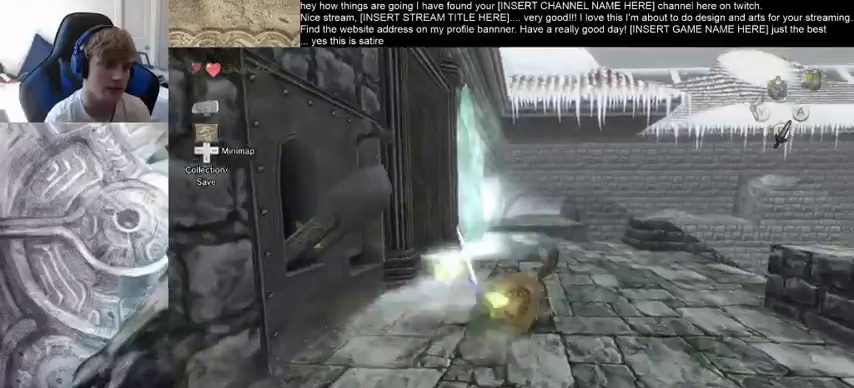
{"dt_ms": 500, "buttons": [], "left_stick": "up", "right_stick": "center", "events": [[166, "B", "down"], [400, "B", "up"]]}
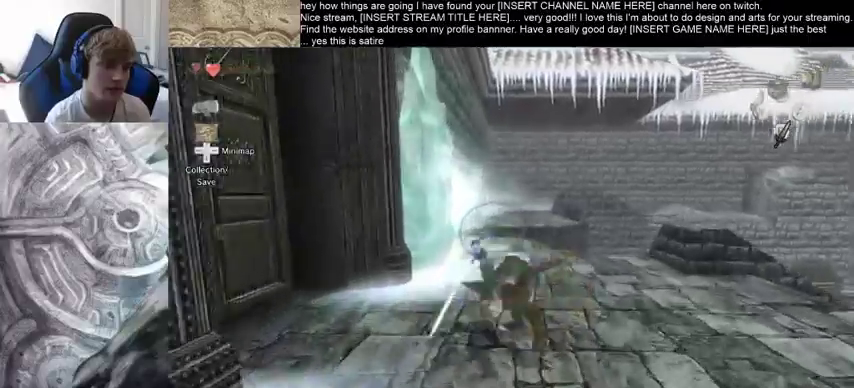
{"dt_ms": 500, "buttons": [], "left_stick": "up", "right_stick": "center", "events": []}
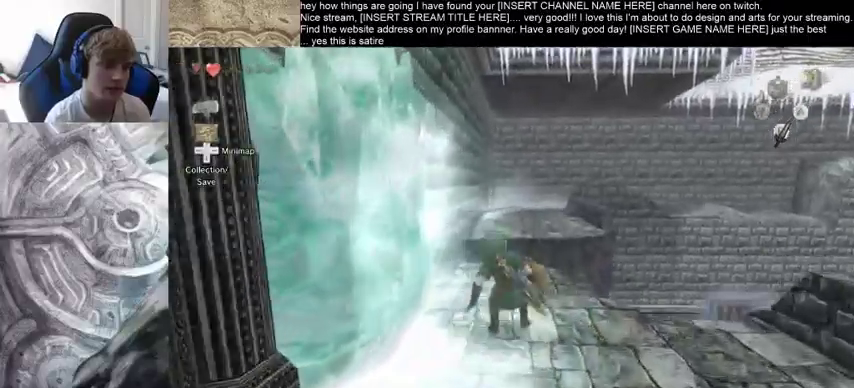
{"dt_ms": 500, "buttons": [], "left_stick": "up", "right_stick": "center", "events": []}
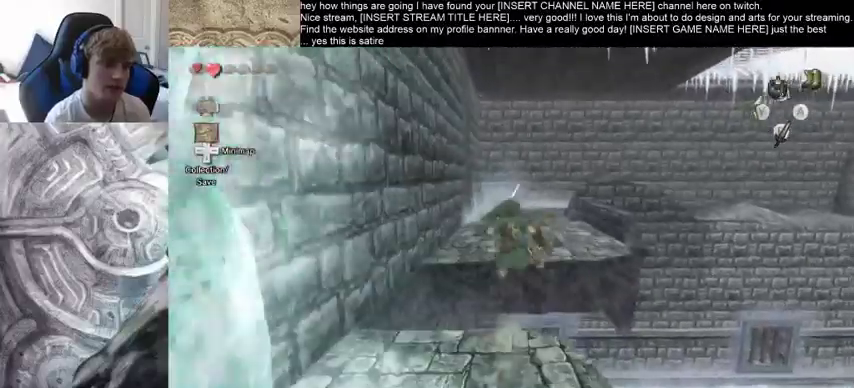
{"dt_ms": 500, "buttons": [], "left_stick": "up", "right_stick": "center", "events": []}
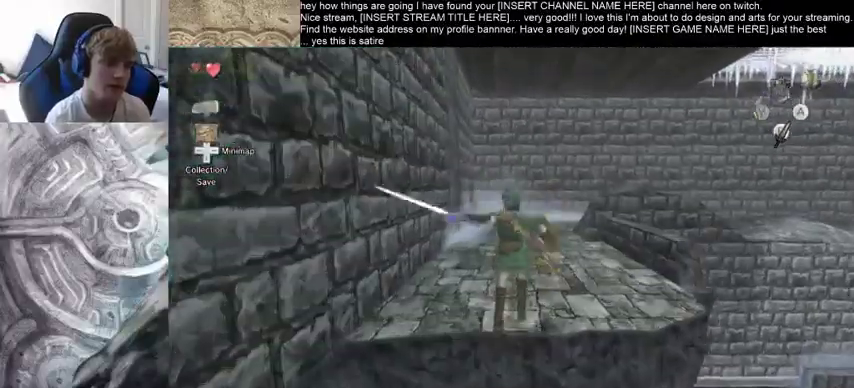
{"dt_ms": 500, "buttons": [], "left_stick": "up", "right_stick": "down-right", "events": [[166, "right_stick", "down-right"]]}
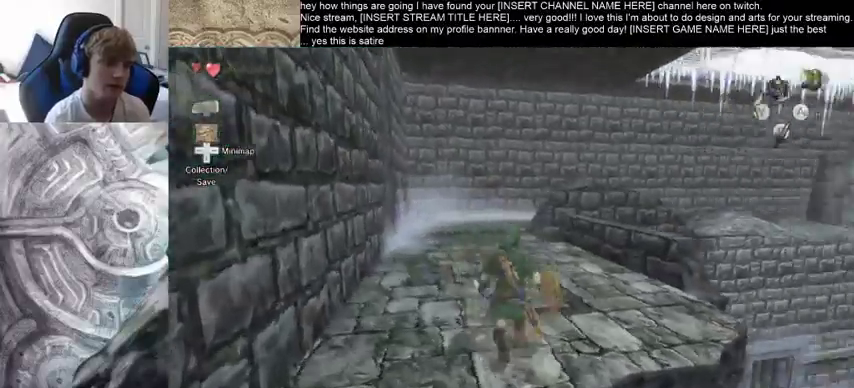
{"dt_ms": 500, "buttons": [], "left_stick": "up-left", "right_stick": "down-right", "events": [[166, "left_stick", "up-left"]]}
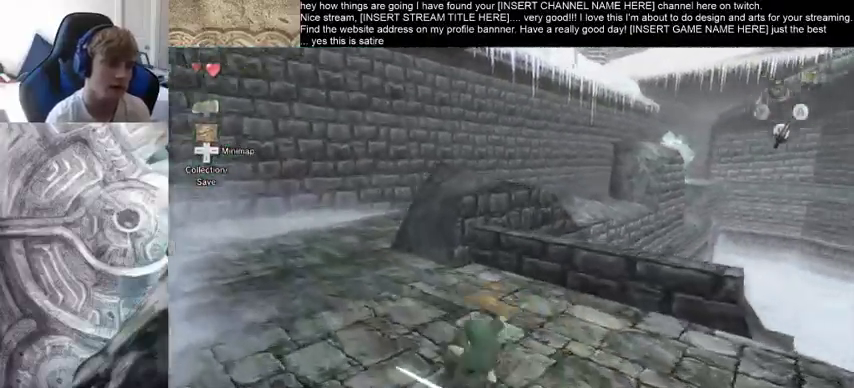
{"dt_ms": 500, "buttons": [], "left_stick": "up-left", "right_stick": "down-right", "events": []}
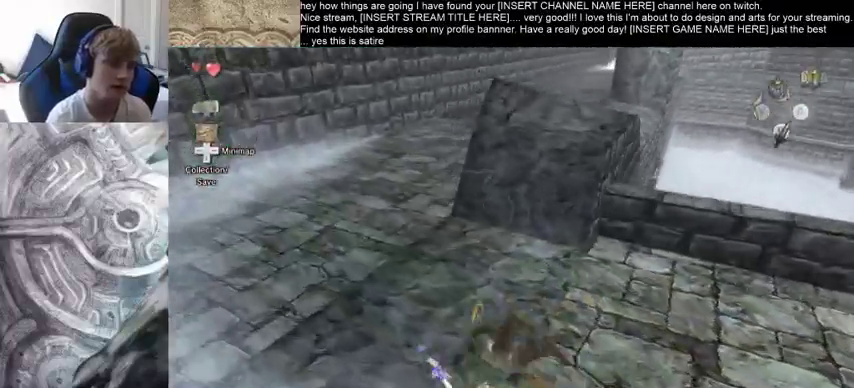
{"dt_ms": 1000, "buttons": [], "left_stick": "up", "right_stick": "center", "events": [[366, "left_stick", "up"], [533, "right_stick", "center"]]}